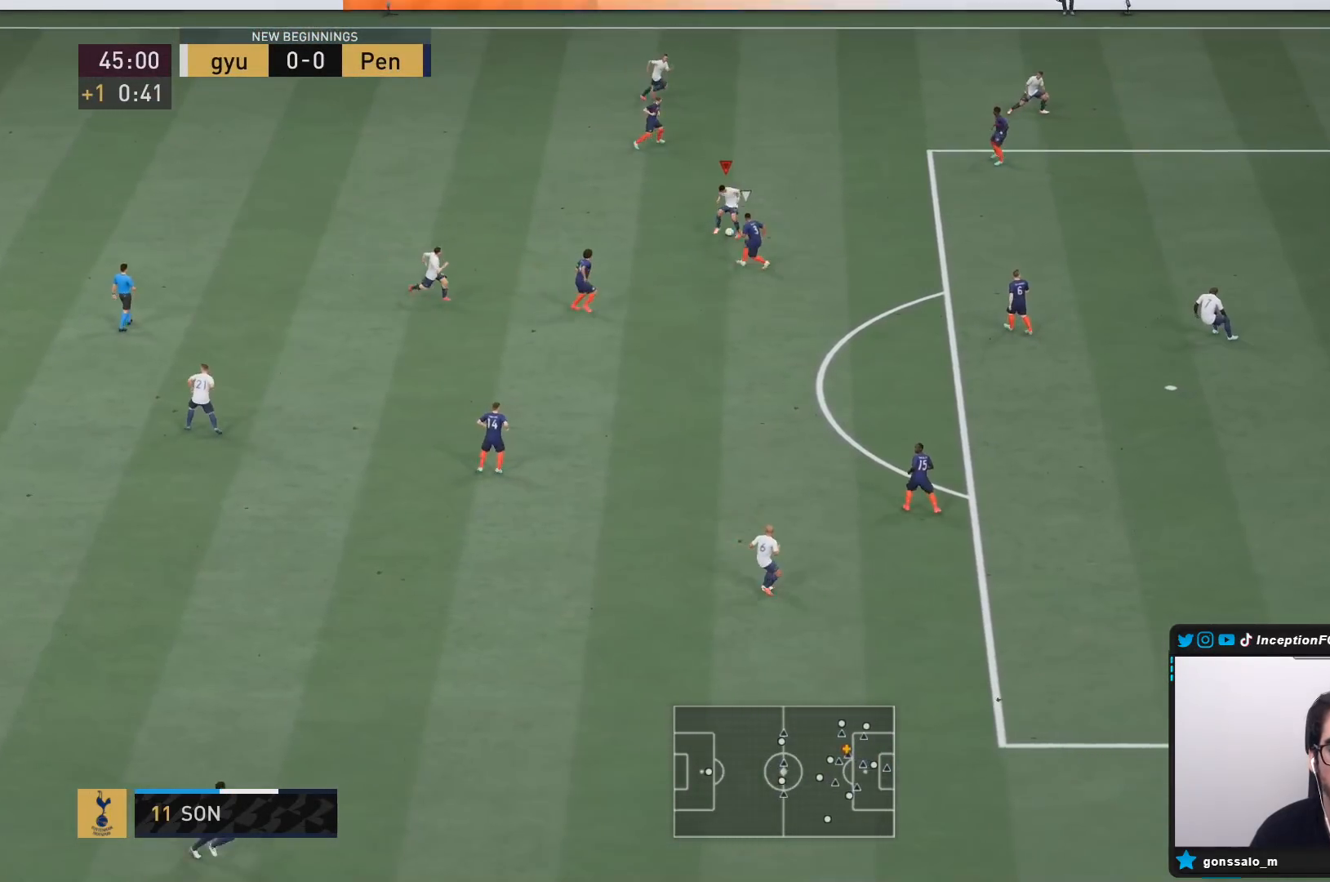
Gameplay with a controller (PlayStation layout); each line is a JSON object with the inputs held at the frame after it. "events" lists button and stick changes between this image and that frame as [ms after this image, input, new state], when the widget could be followed in between. Not read: L3 R3 SELECT START.
{"buttons": [], "left_stick": "down-right", "right_stick": "center", "events": [[483, "left_stick", "down-right"]]}
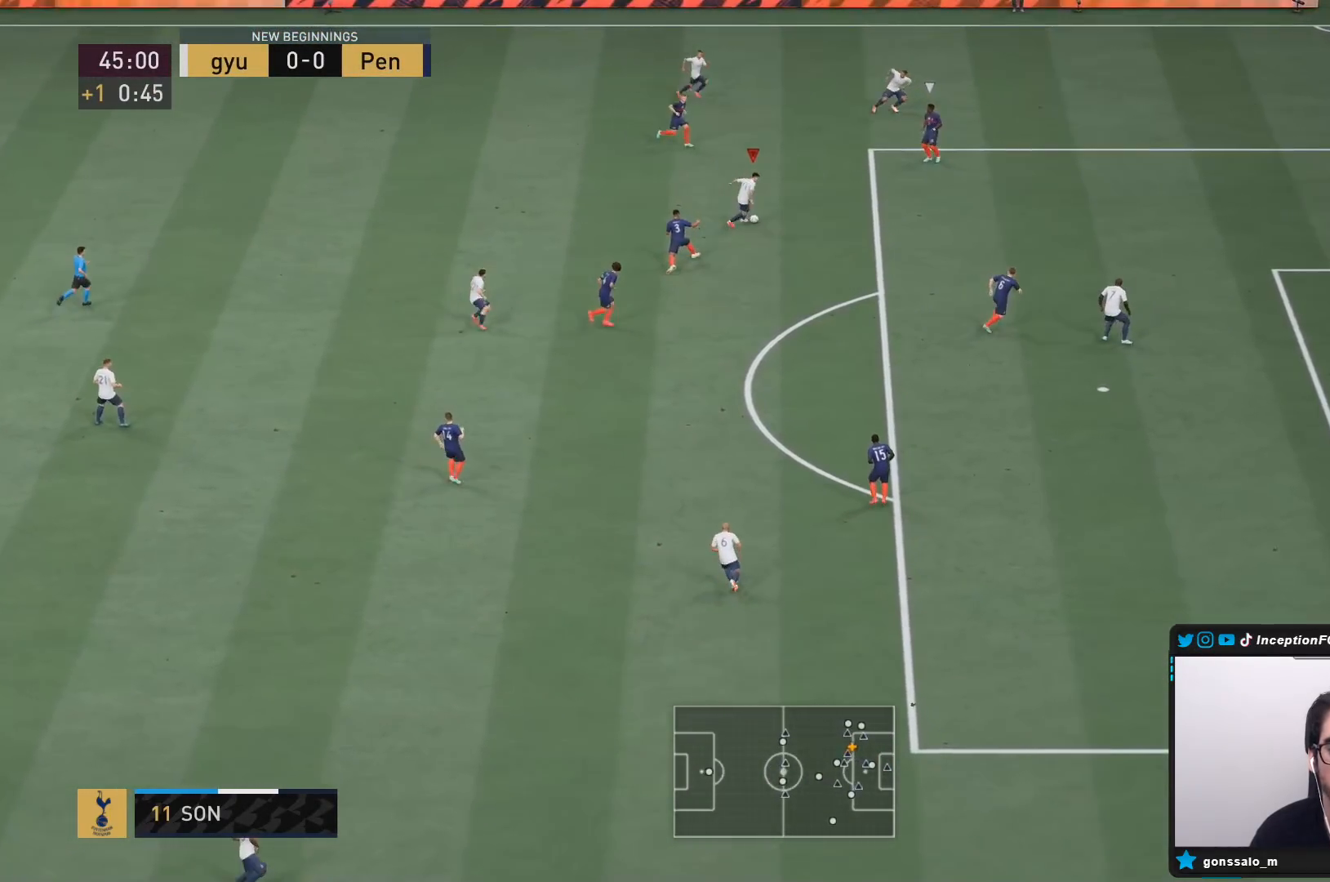
{"buttons": [], "left_stick": "down-right", "right_stick": "center", "events": []}
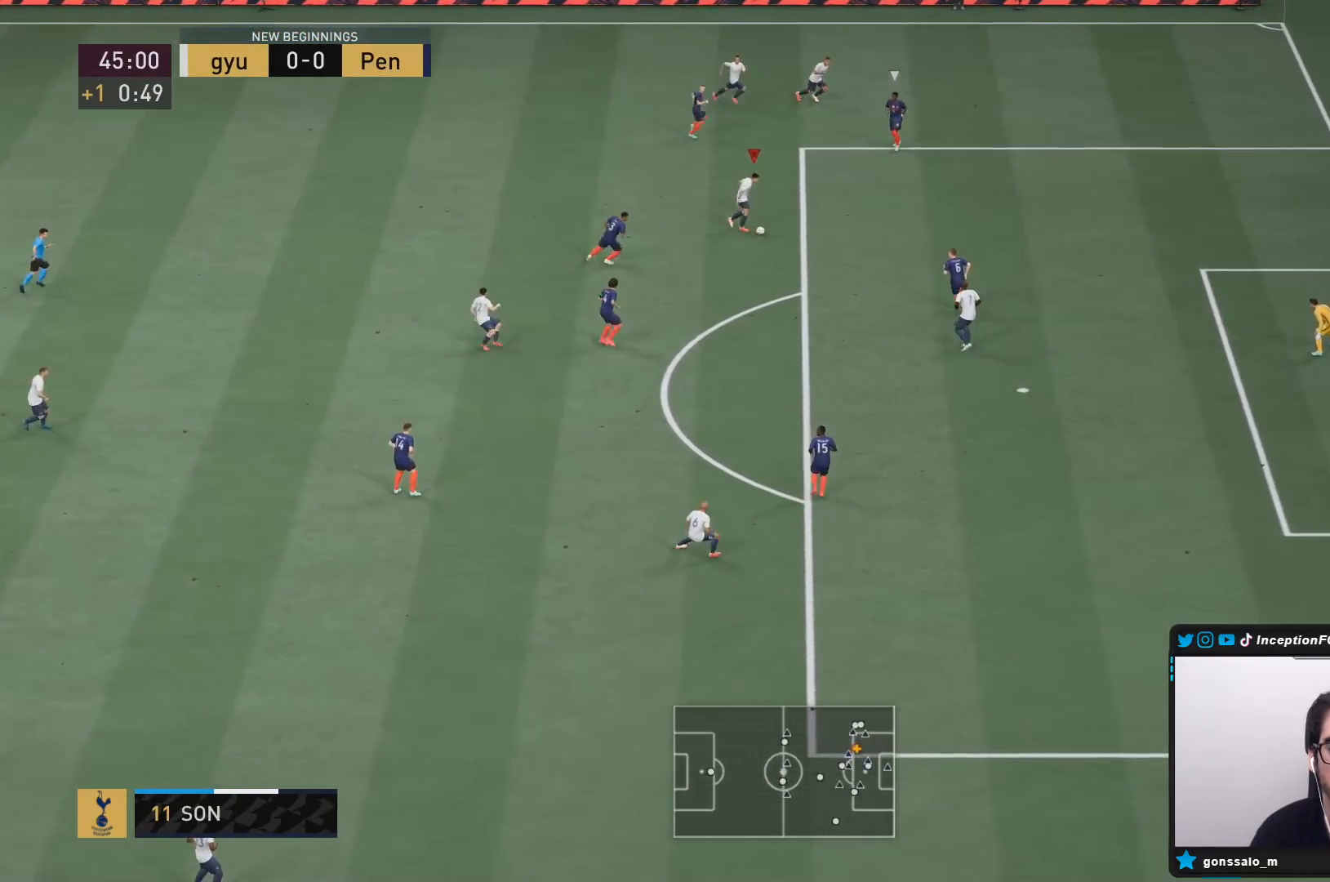
{"buttons": [], "left_stick": "center", "right_stick": "right", "events": [[283, "left_stick", "center"], [300, "right_stick", "left"], [383, "right_stick", "up"], [450, "right_stick", "right"]]}
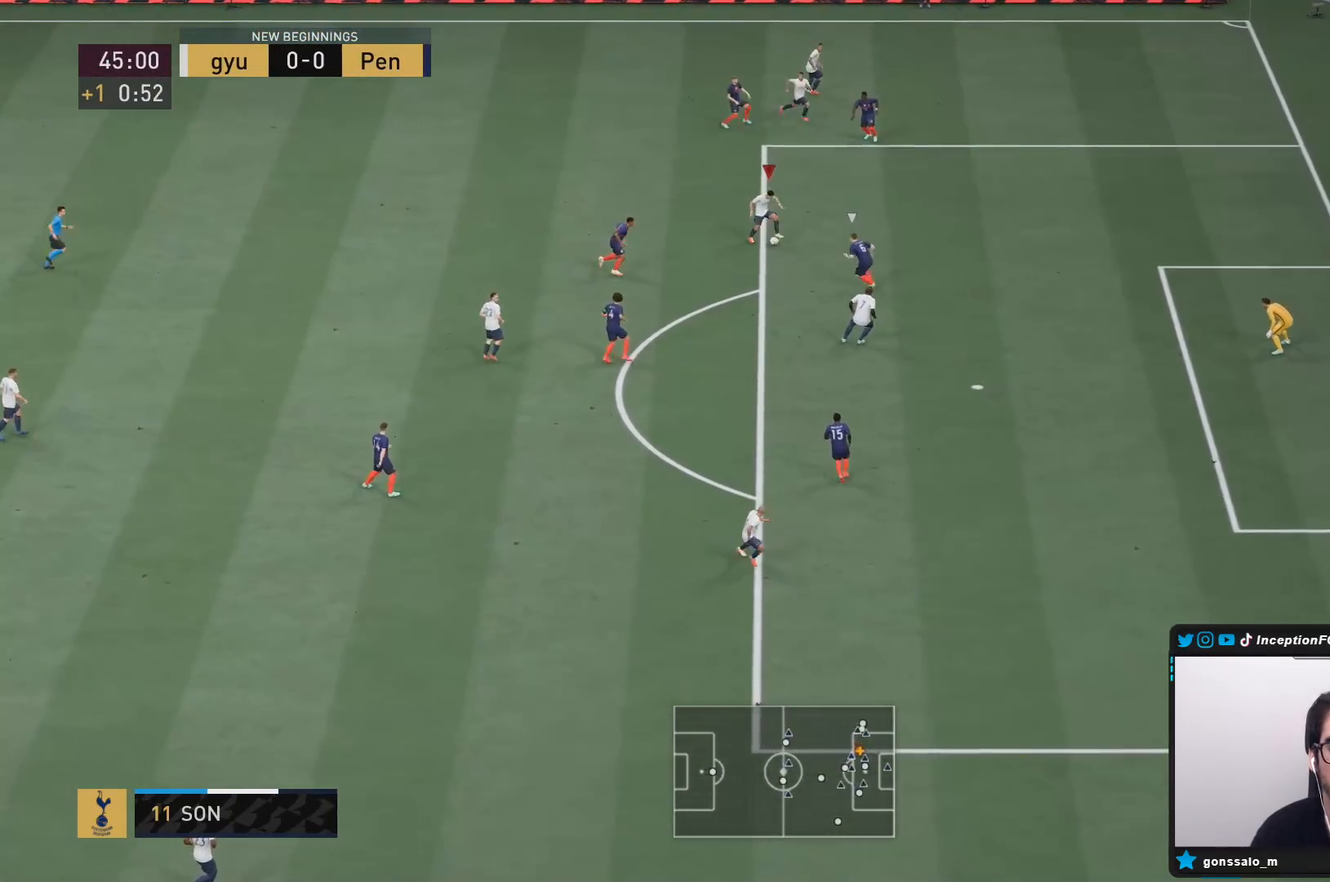
{"buttons": [], "left_stick": "center", "right_stick": "center", "events": [[17, "right_stick", "center"]]}
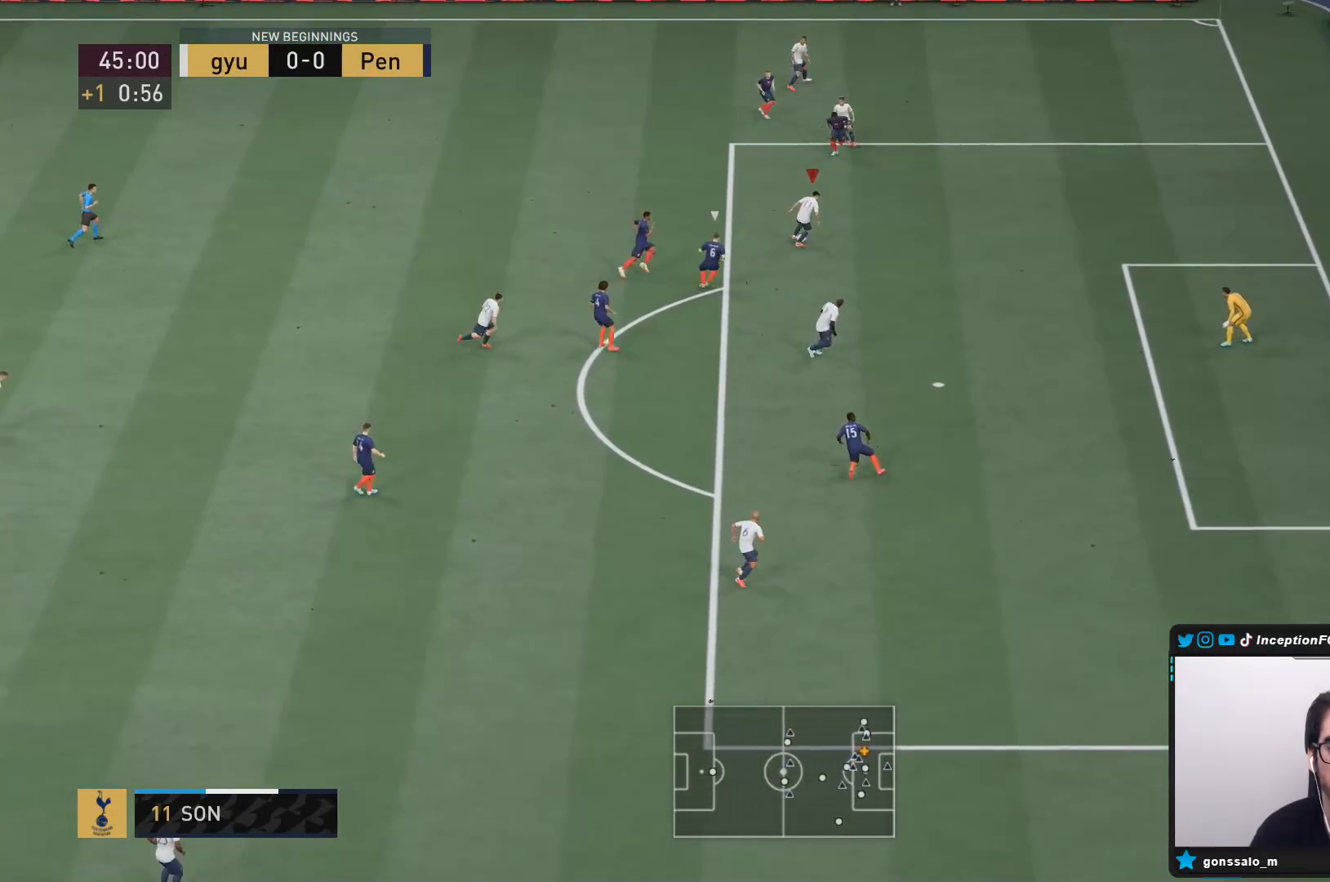
{"buttons": [], "left_stick": "down", "right_stick": "center", "events": [[433, "left_stick", "down"]]}
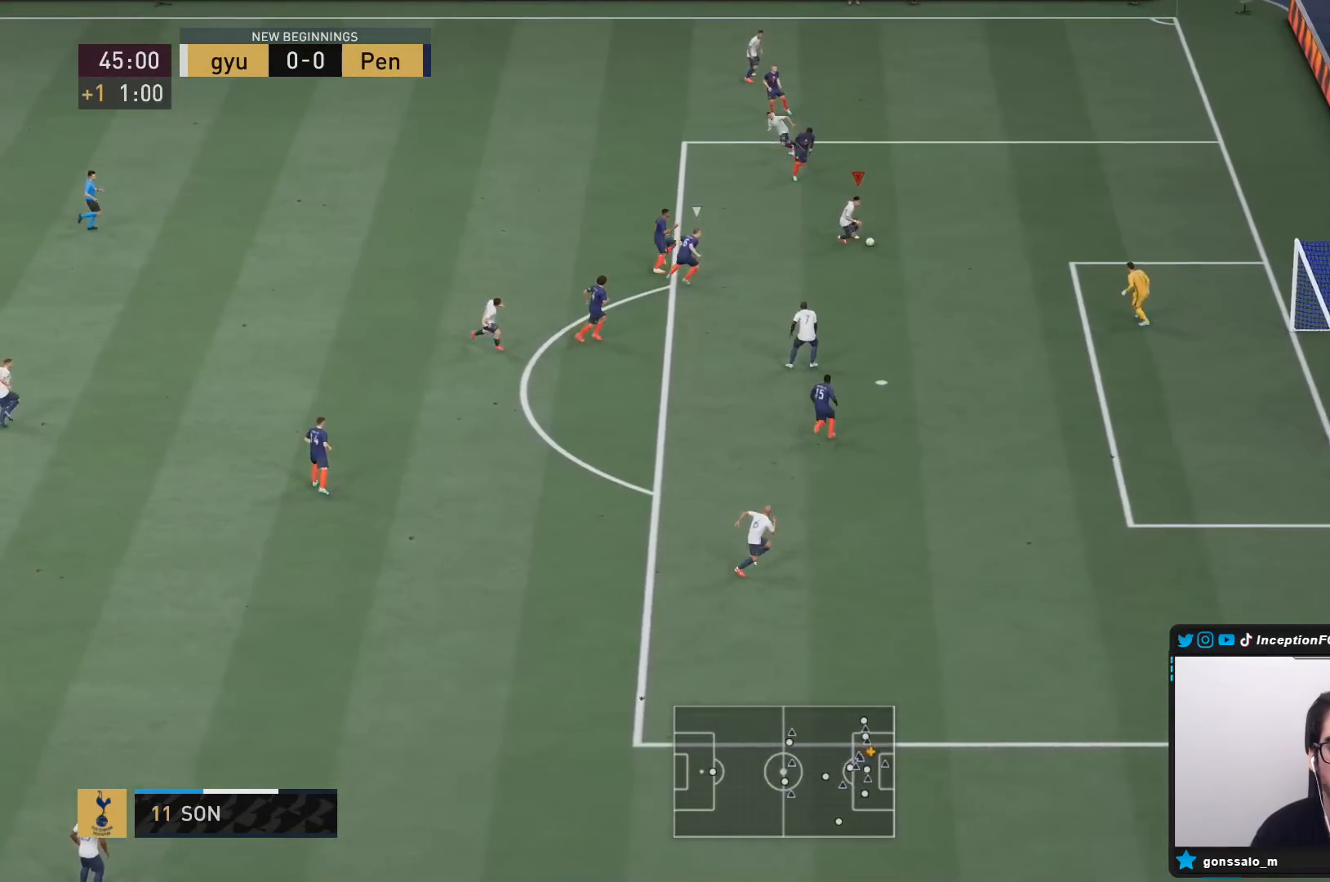
{"buttons": ["R1"], "left_stick": "down-left", "right_stick": "center", "events": [[267, "CIRCLE", "down"], [267, "R1", "down"], [433, "left_stick", "down-left"], [467, "CIRCLE", "up"]]}
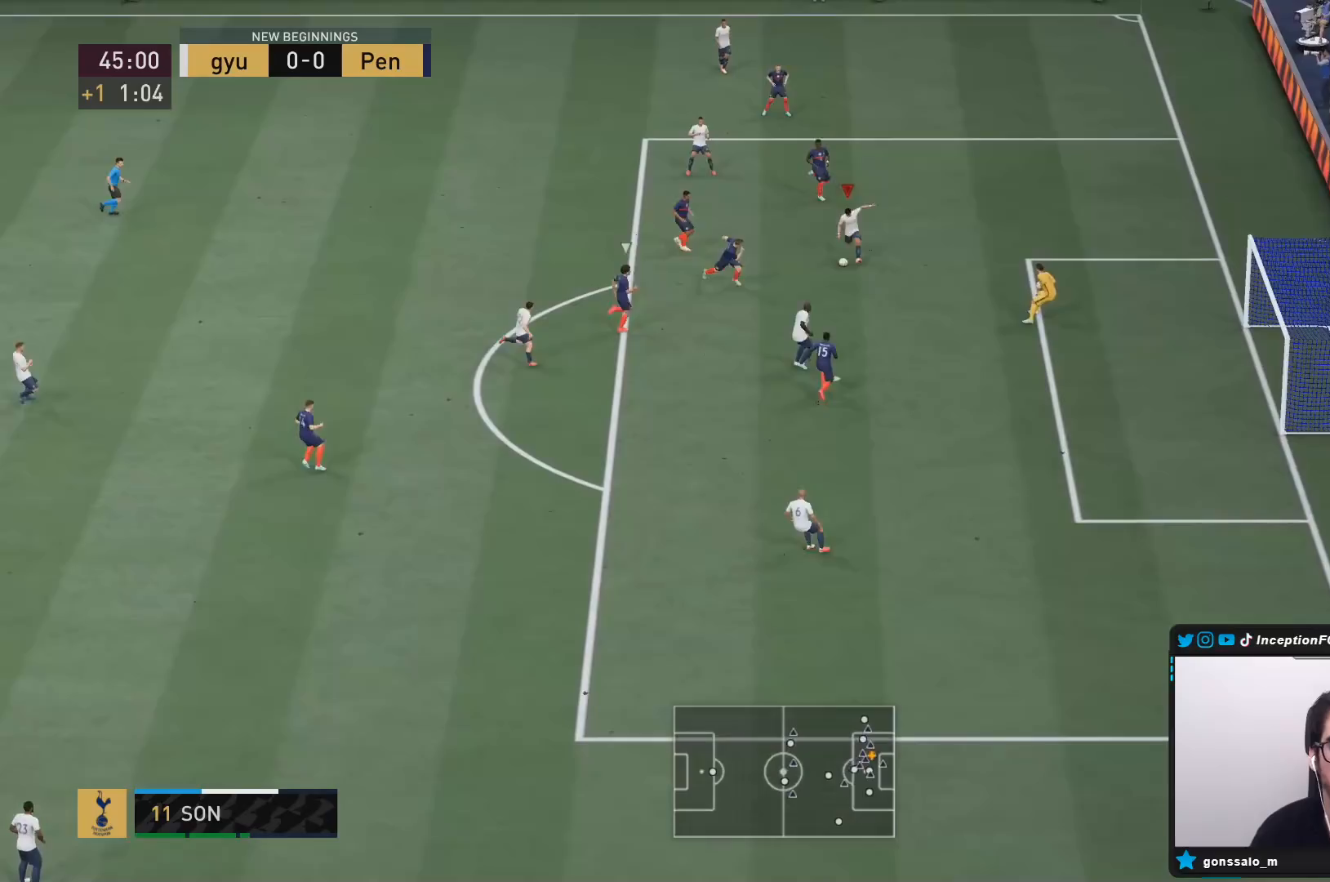
{"buttons": ["R2"], "left_stick": "center", "right_stick": "center", "events": [[233, "R1", "up"], [400, "R2", "down"], [483, "left_stick", "center"]]}
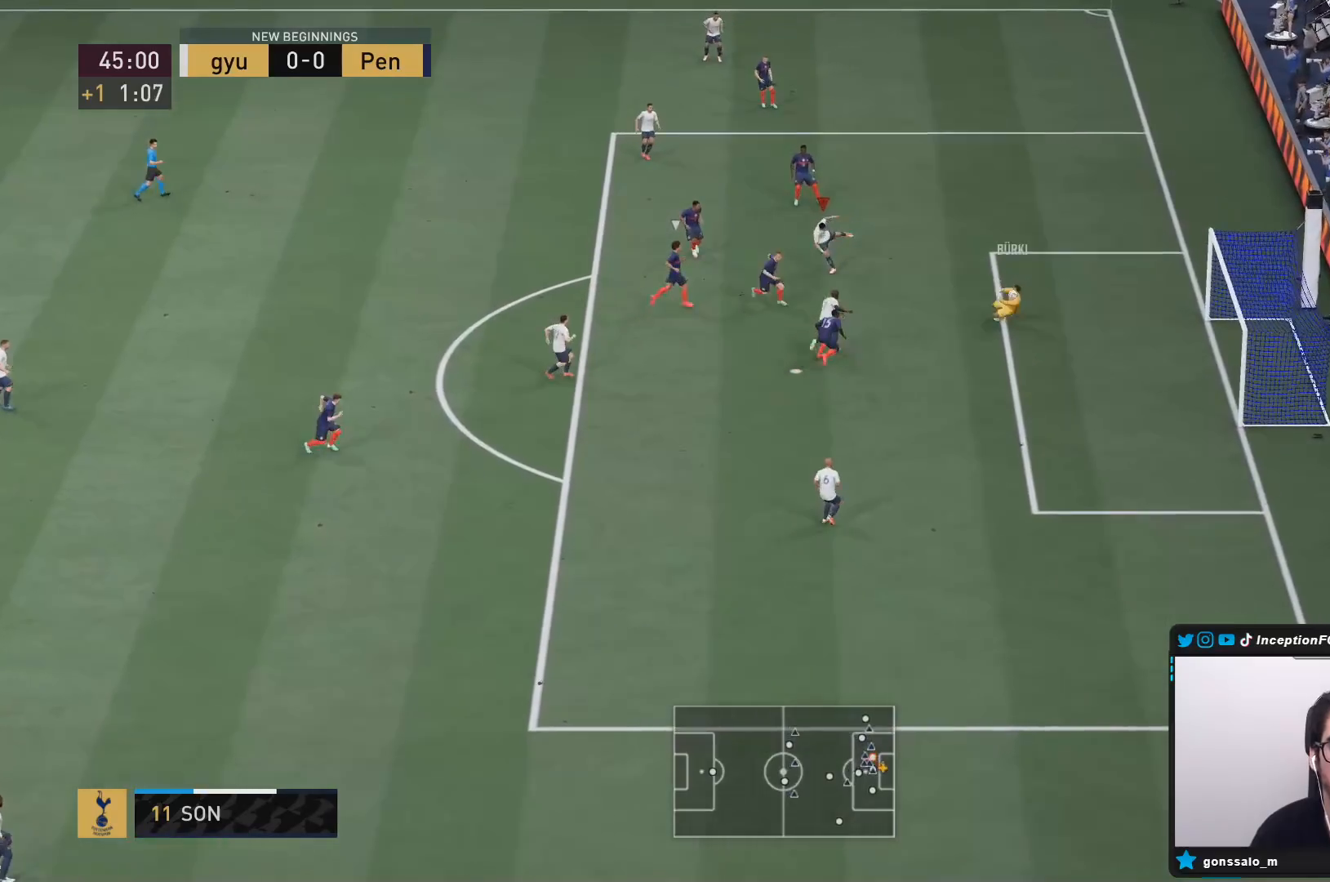
{"buttons": [], "left_stick": "up-right", "right_stick": "center", "events": [[83, "R2", "up"], [300, "left_stick", "up-right"]]}
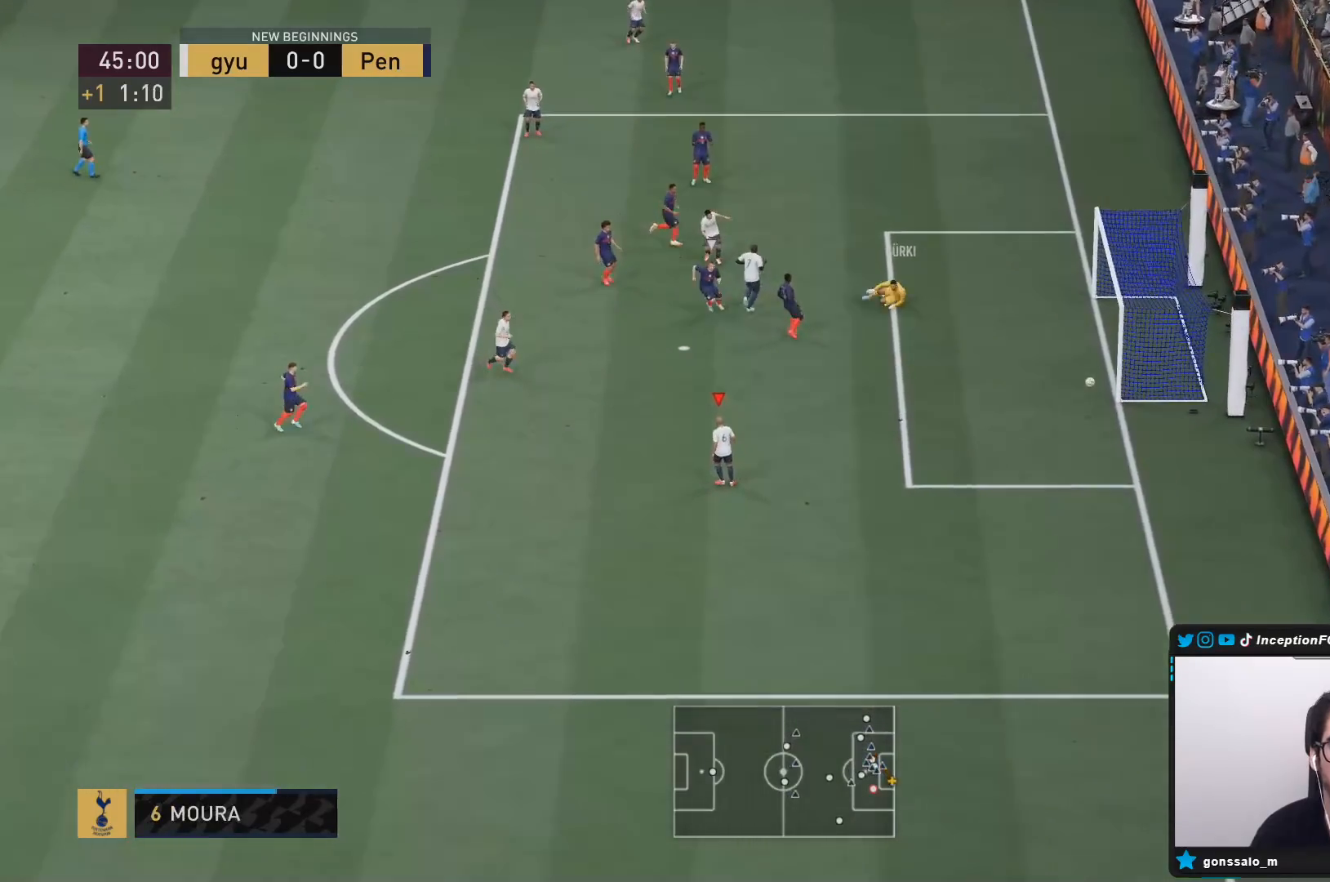
{"buttons": [], "left_stick": "center", "right_stick": "center", "events": [[267, "left_stick", "center"]]}
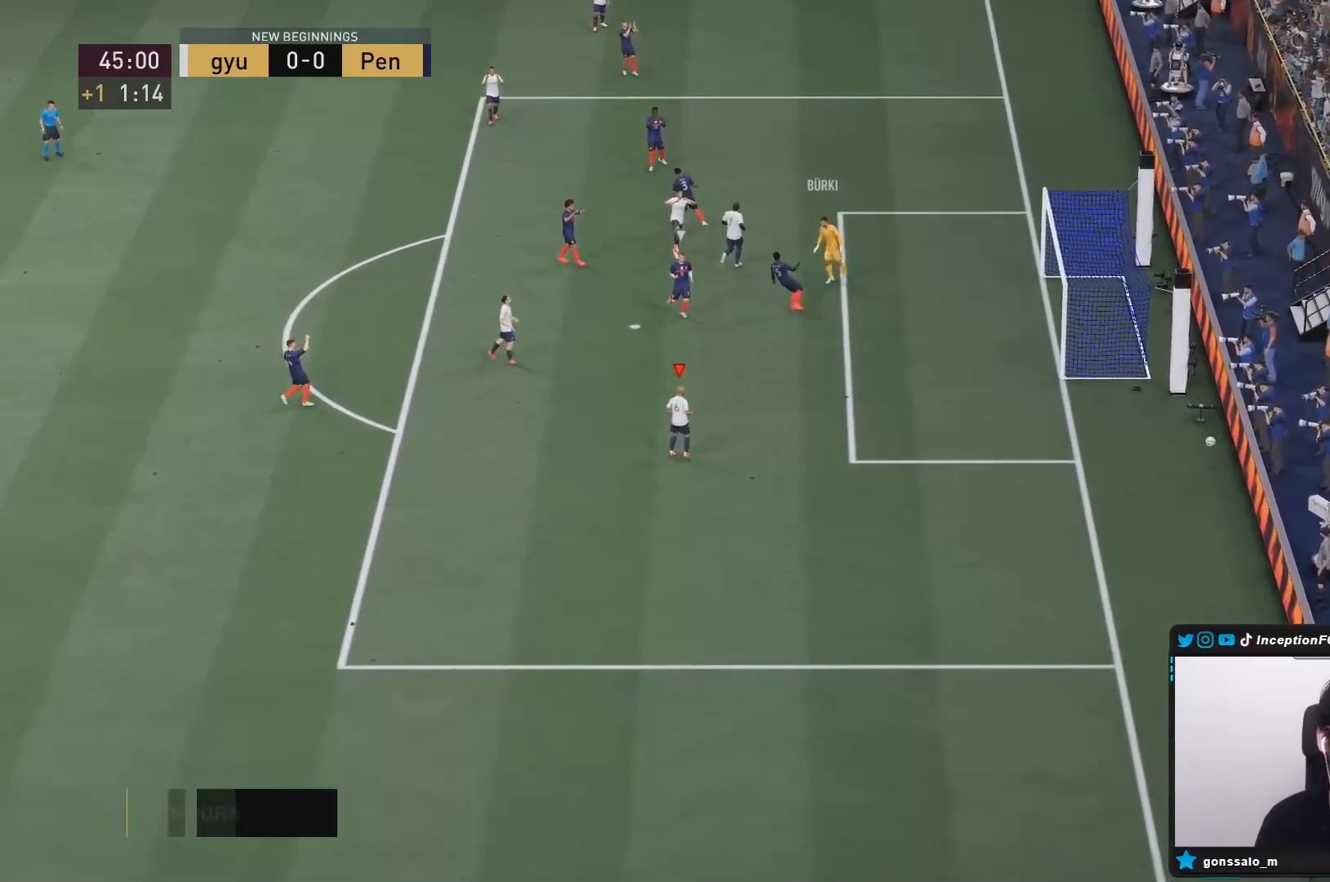
{"buttons": [], "left_stick": "center", "right_stick": "center", "events": []}
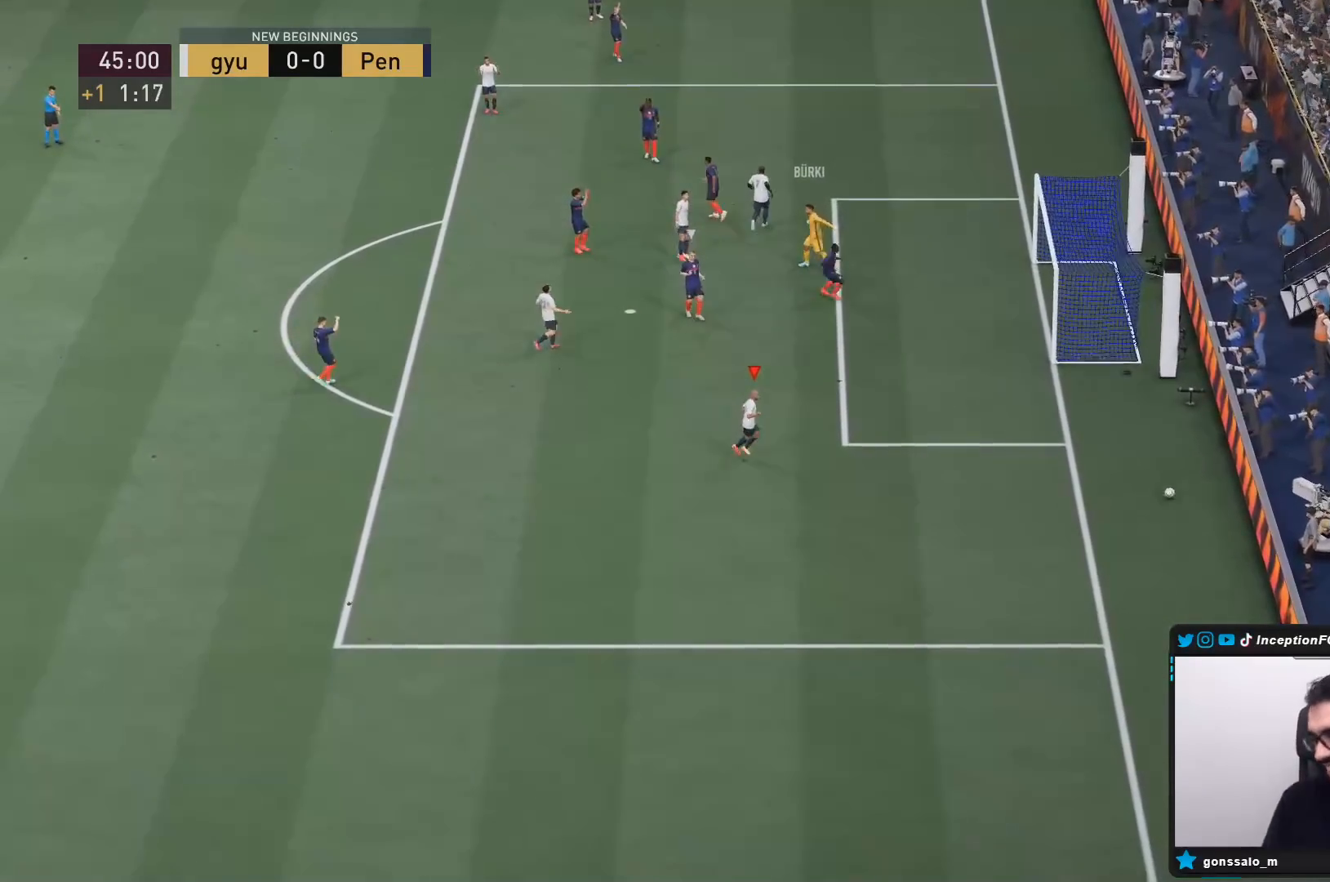
{"buttons": [], "left_stick": "center", "right_stick": "center", "events": []}
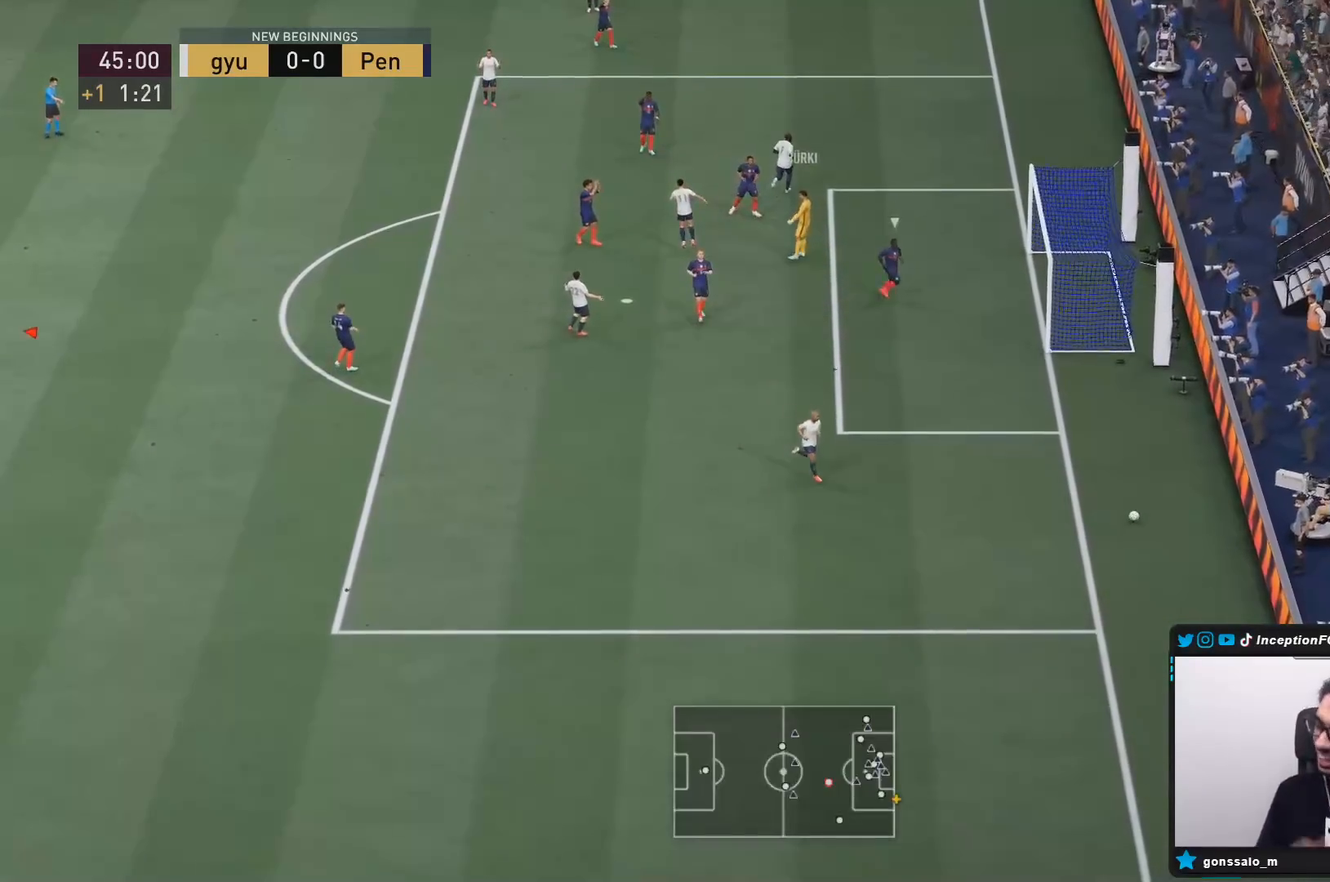
{"buttons": [], "left_stick": "center", "right_stick": "center", "events": [[33, "right_stick", "up-right"], [150, "right_stick", "center"]]}
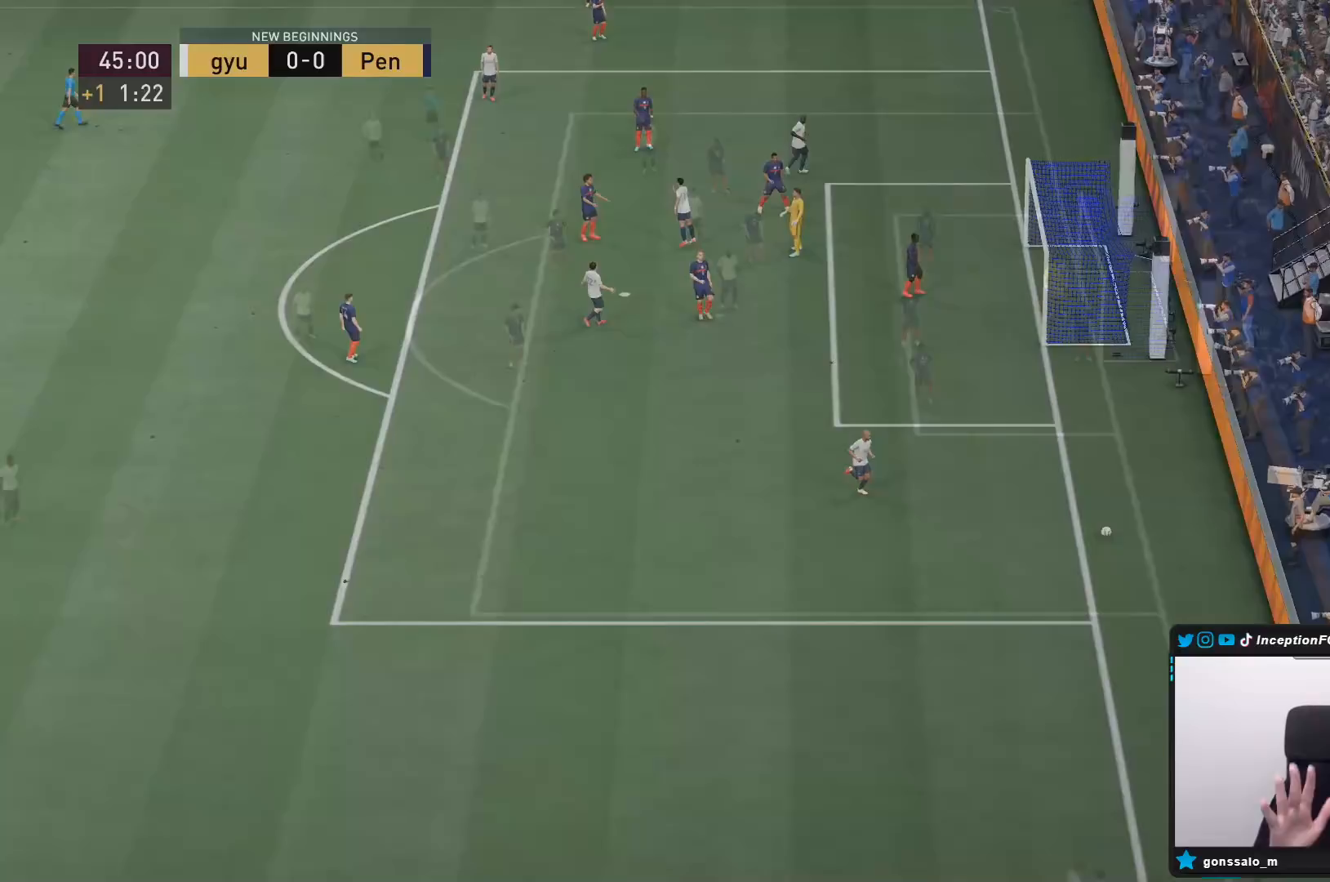
{"buttons": [], "left_stick": "center", "right_stick": "center", "events": []}
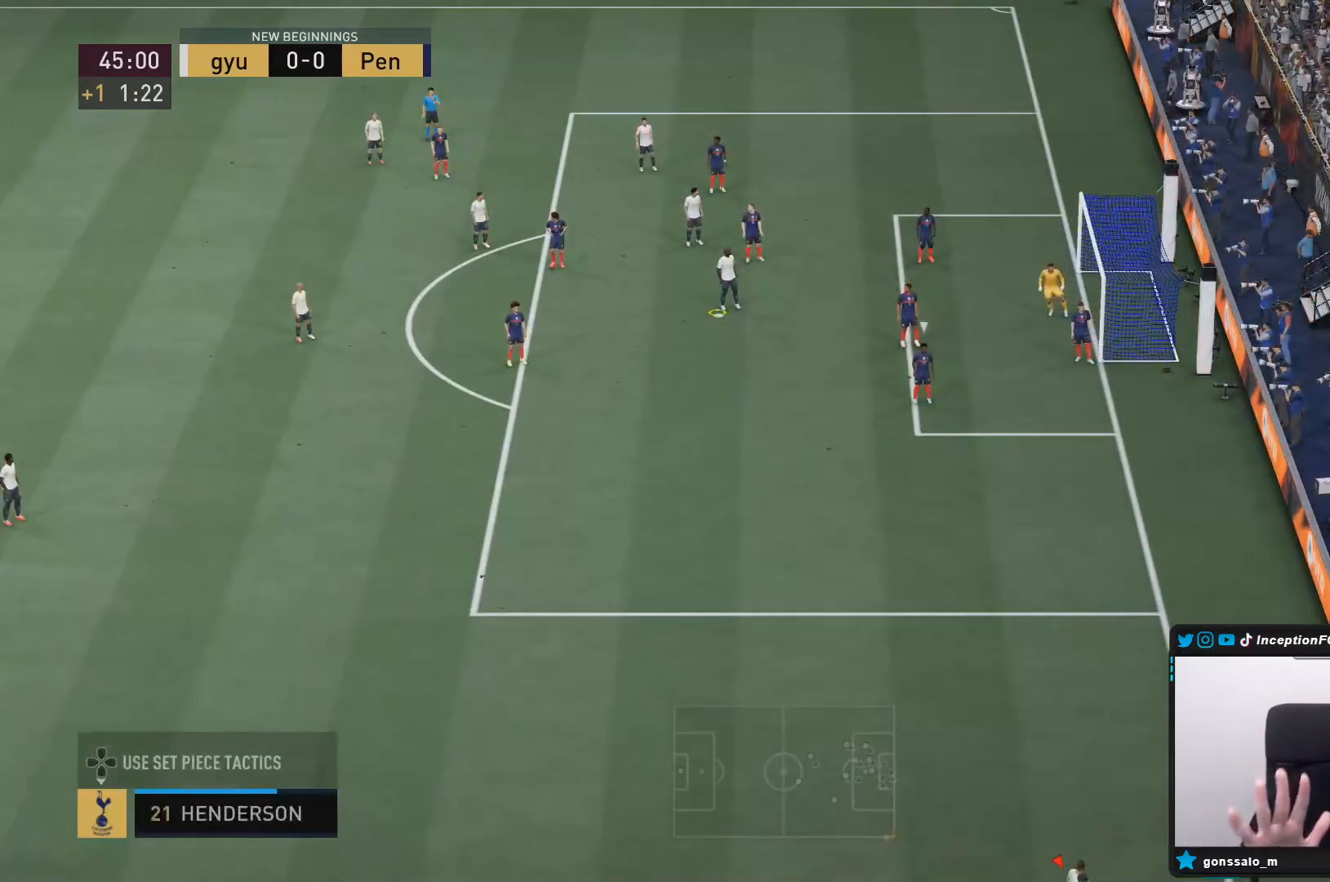
{"buttons": [], "left_stick": "center", "right_stick": "center", "events": []}
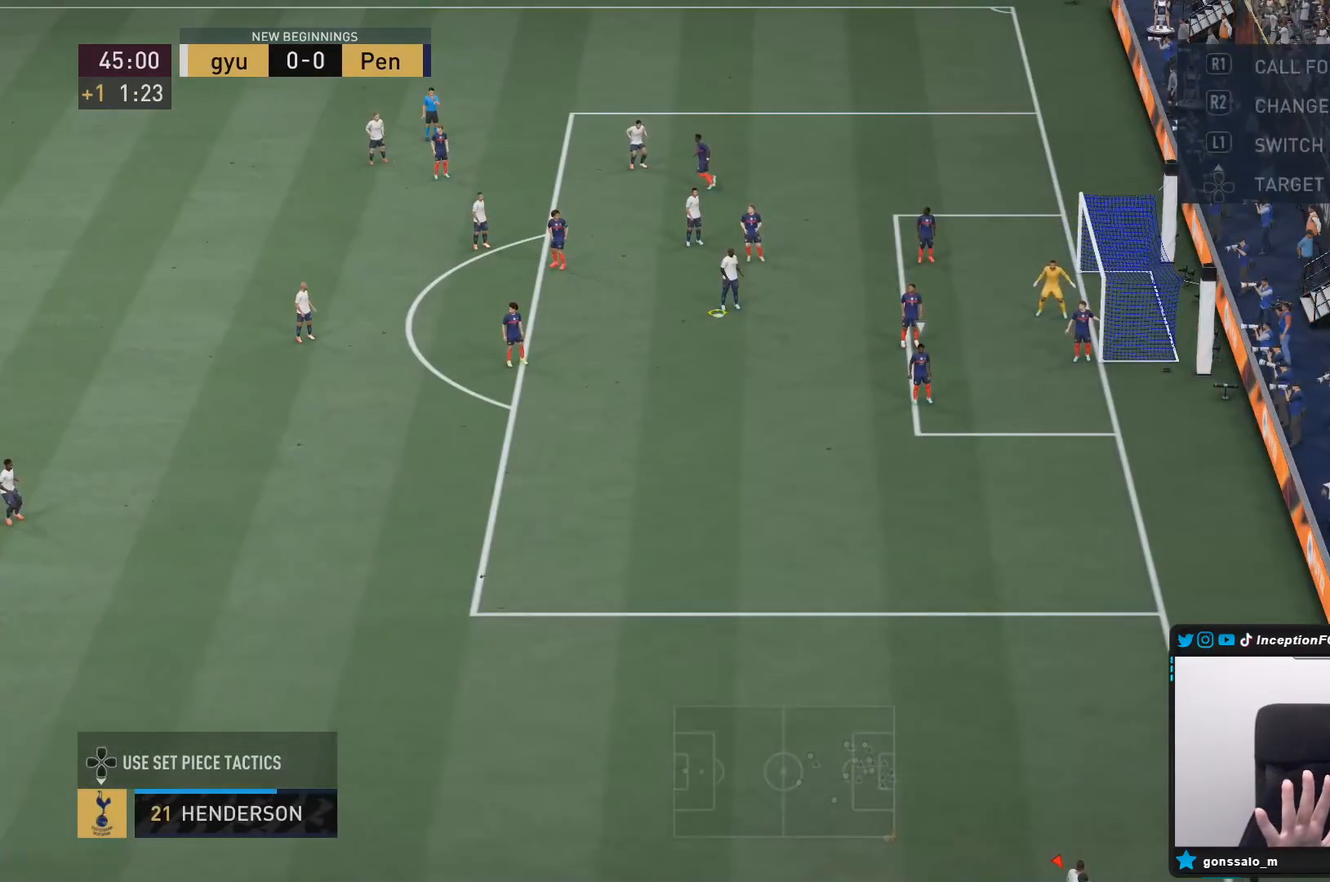
{"buttons": [], "left_stick": "center", "right_stick": "center", "events": []}
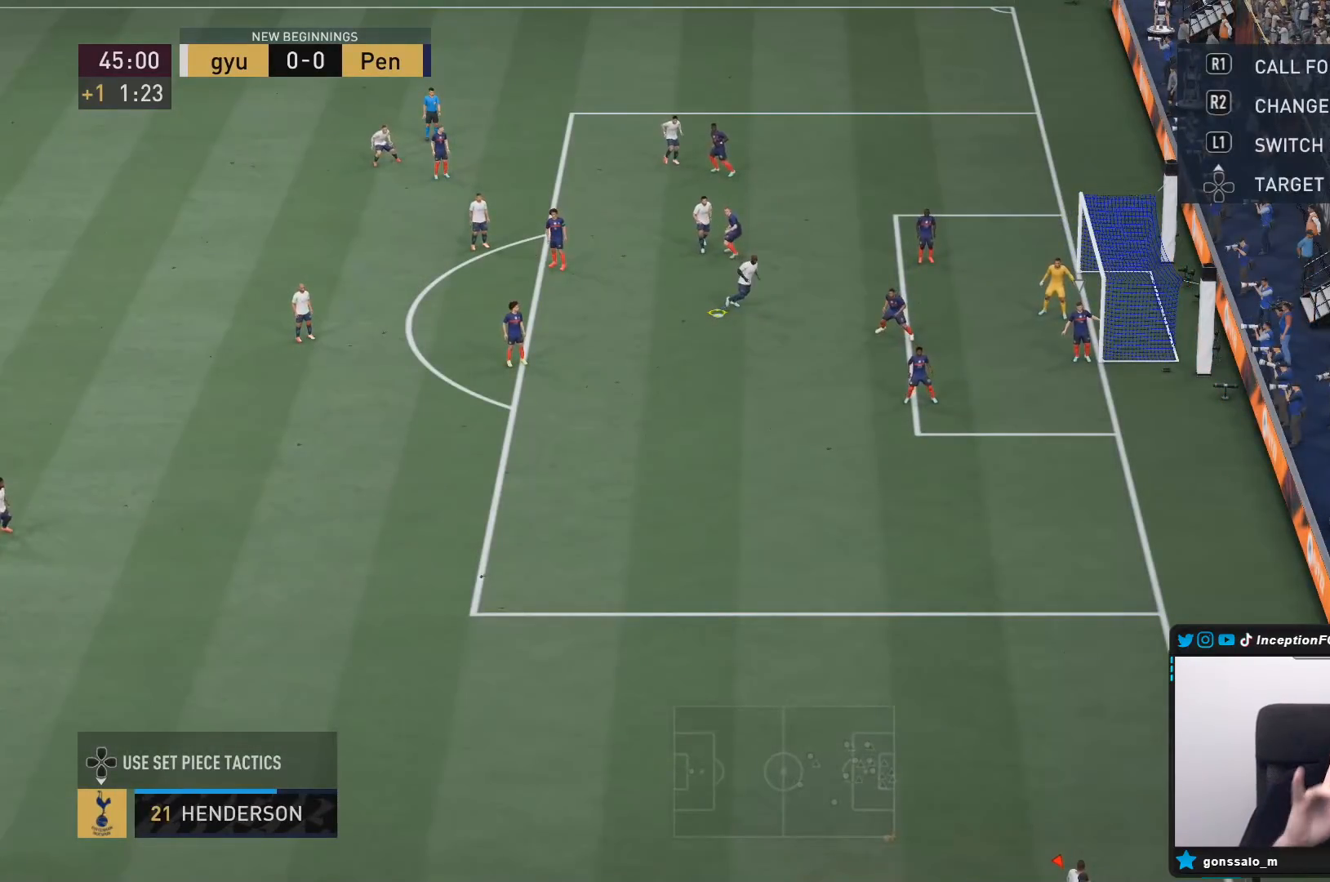
{"buttons": [], "left_stick": "center", "right_stick": "center", "events": []}
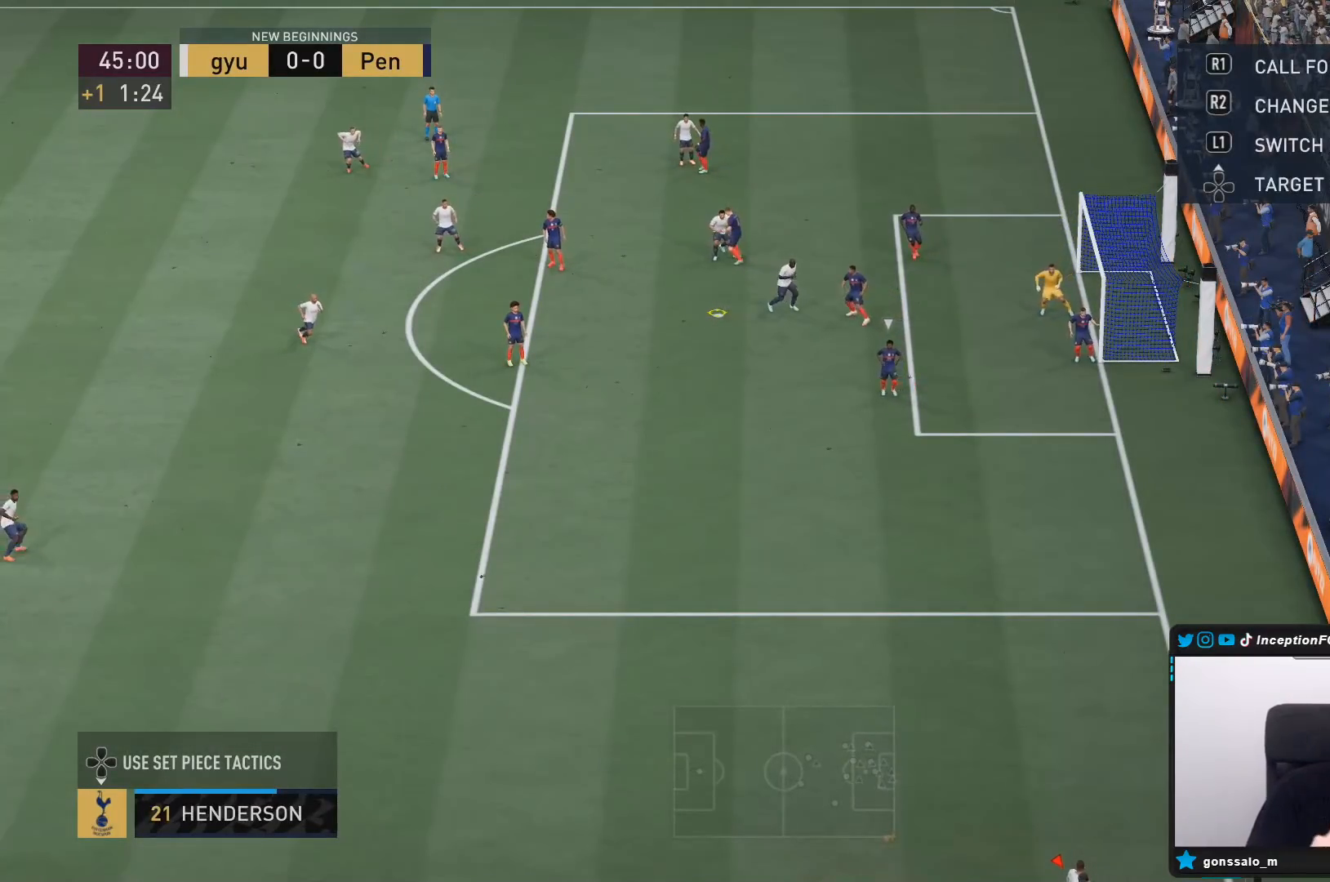
{"buttons": [], "left_stick": "center", "right_stick": "center", "events": []}
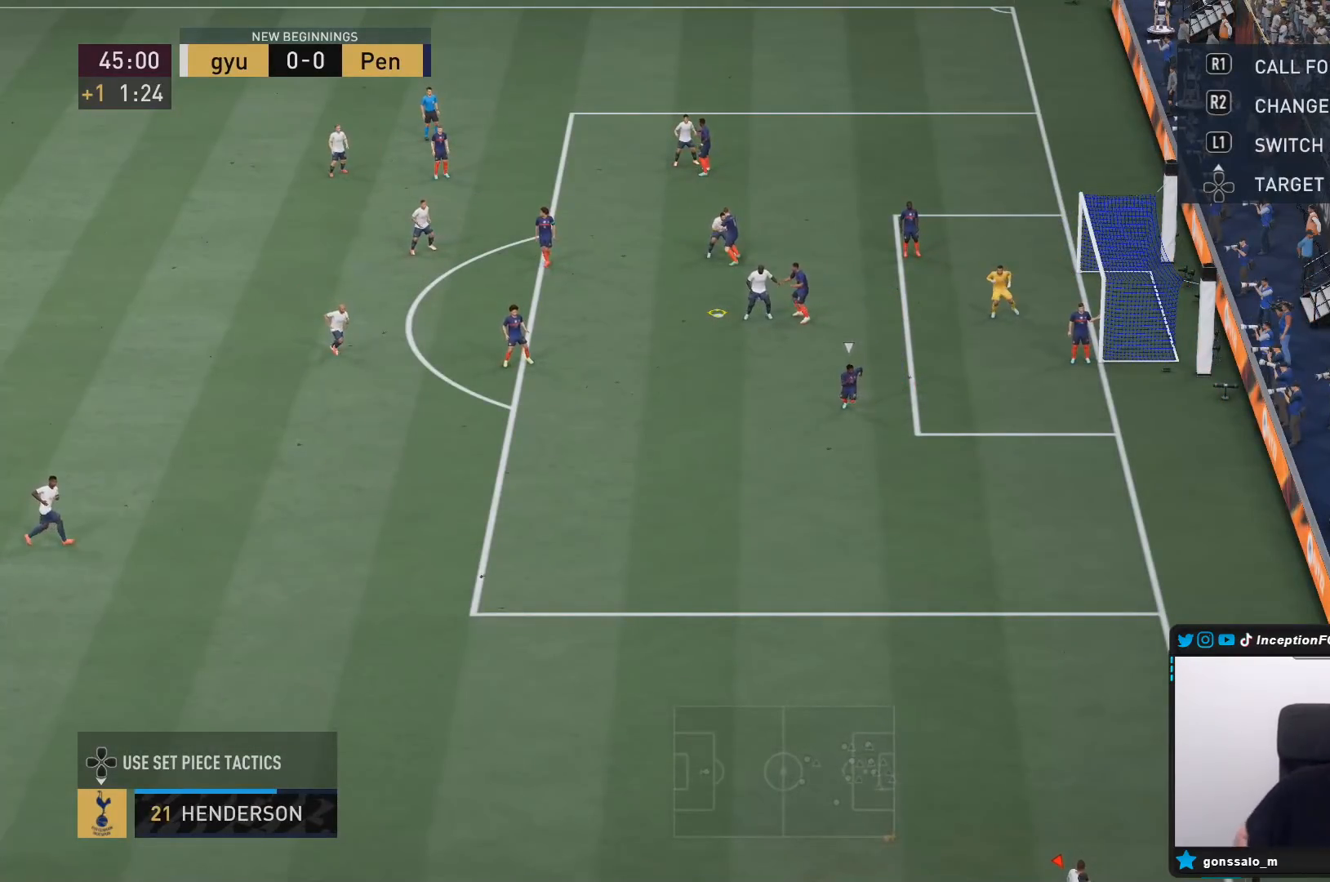
{"buttons": ["R1"], "left_stick": "center", "right_stick": "center", "events": [[467, "R1", "down"]]}
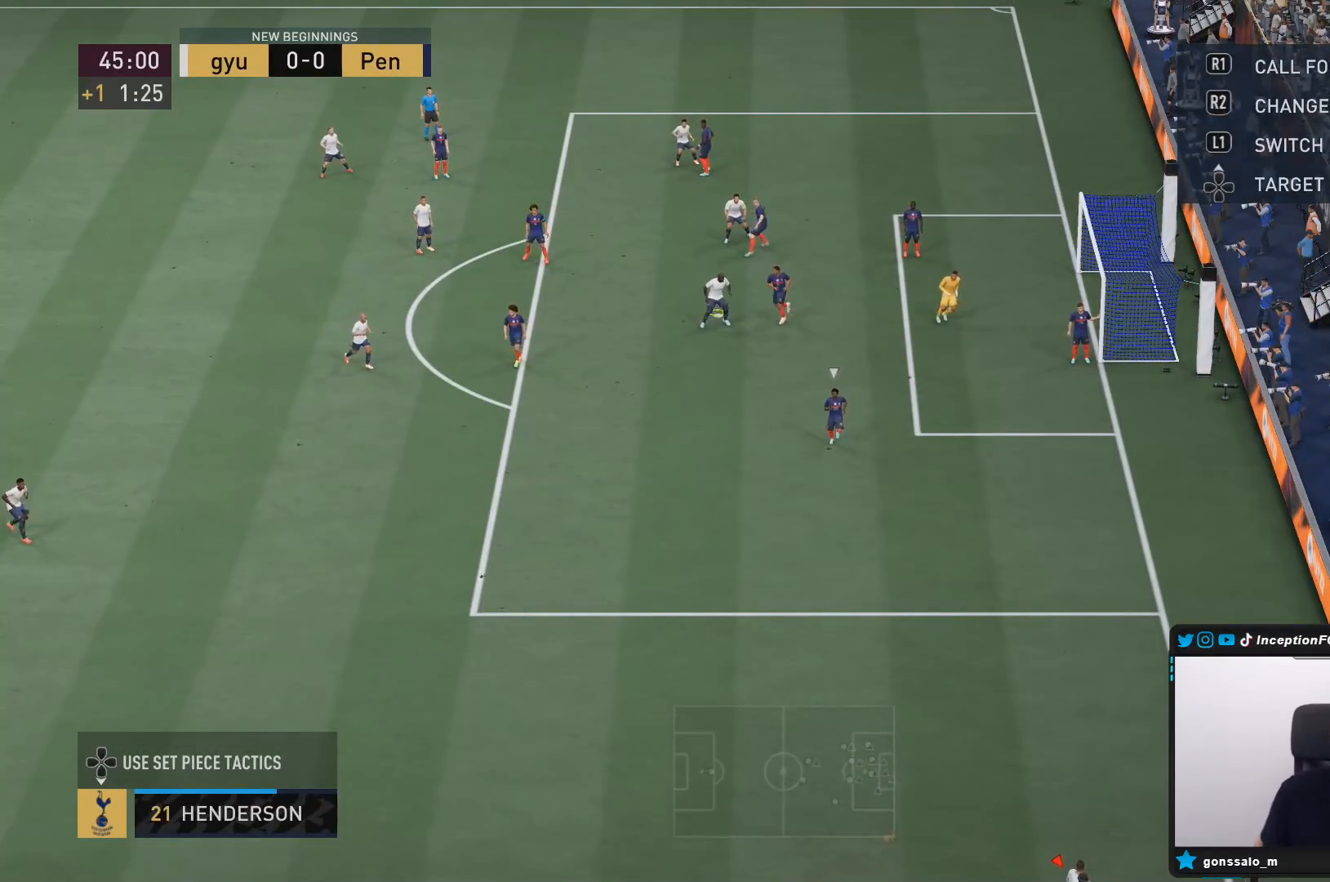
{"buttons": [], "left_stick": "center", "right_stick": "center", "events": [[217, "R1", "up"], [250, "R1", "down"], [350, "R1", "up"], [417, "R1", "down"], [483, "R1", "up"]]}
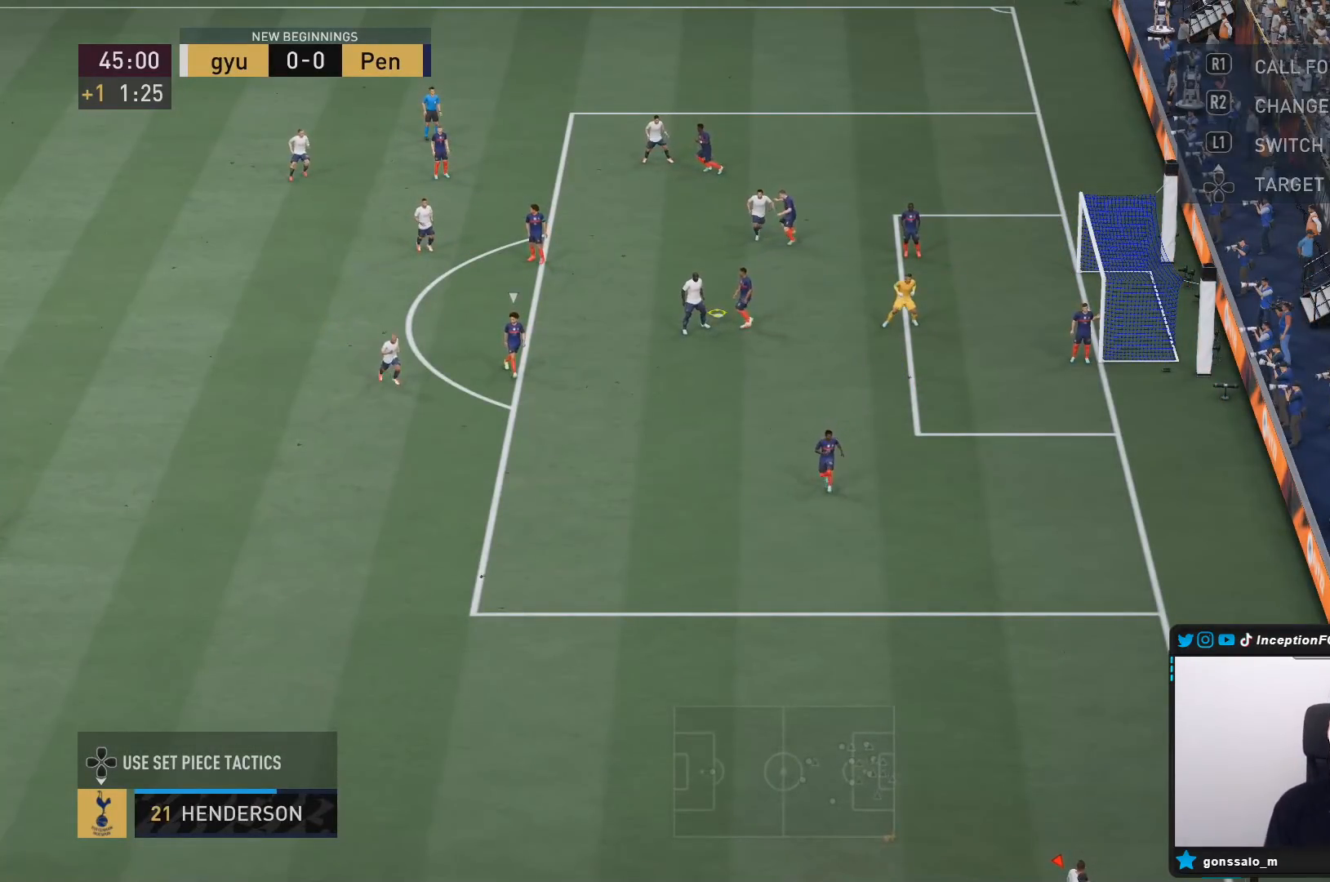
{"buttons": [], "left_stick": "center", "right_stick": "center", "events": [[50, "R1", "down"], [117, "R1", "up"], [183, "R1", "down"], [250, "R1", "up"], [283, "R1", "down"], [350, "R1", "up"]]}
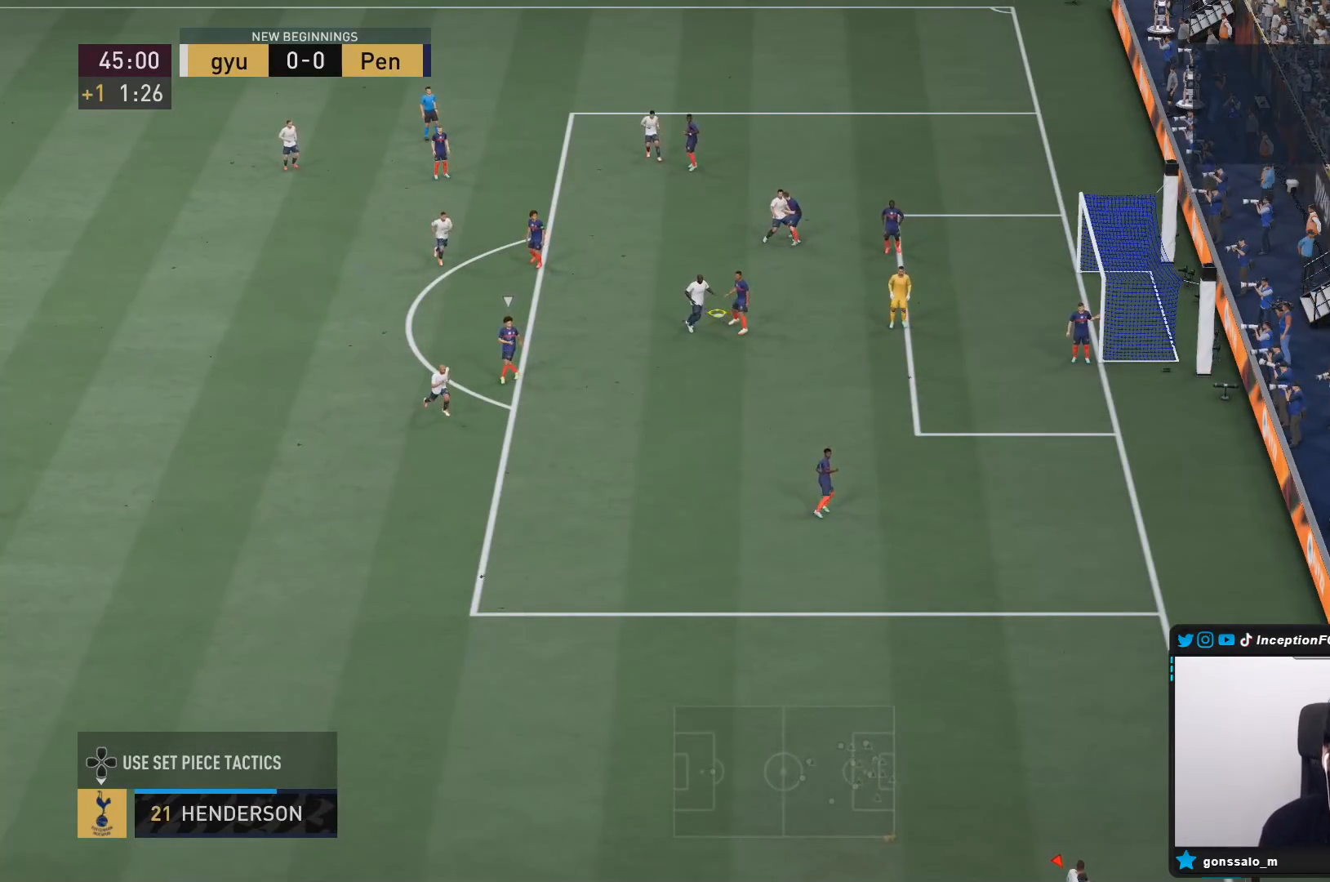
{"buttons": [], "left_stick": "center", "right_stick": "center", "events": [[183, "R1", "down"], [317, "R1", "up"], [350, "R1", "down"], [483, "R1", "up"]]}
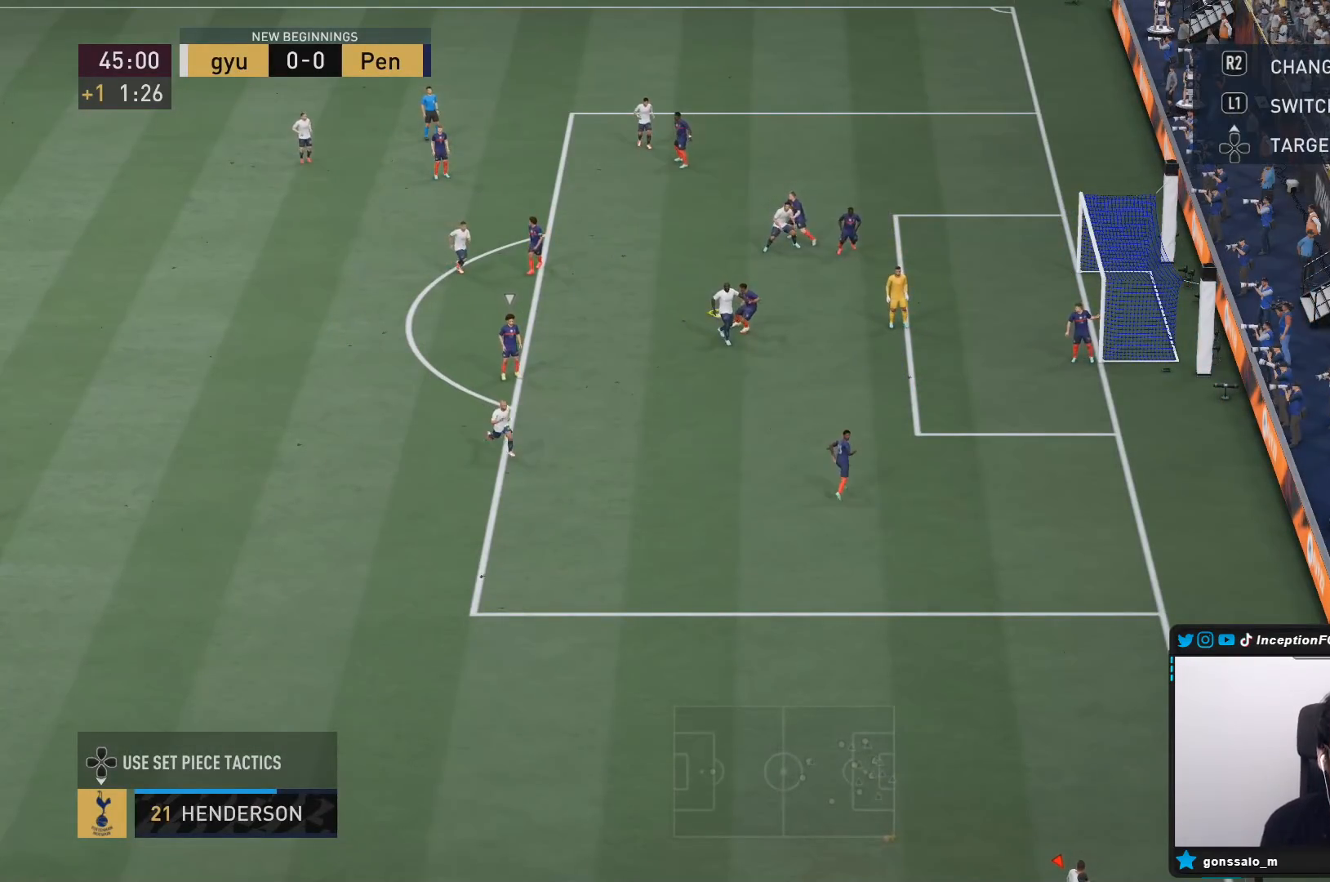
{"buttons": [], "left_stick": "center", "right_stick": "center", "events": [[50, "R1", "down"], [300, "R1", "up"]]}
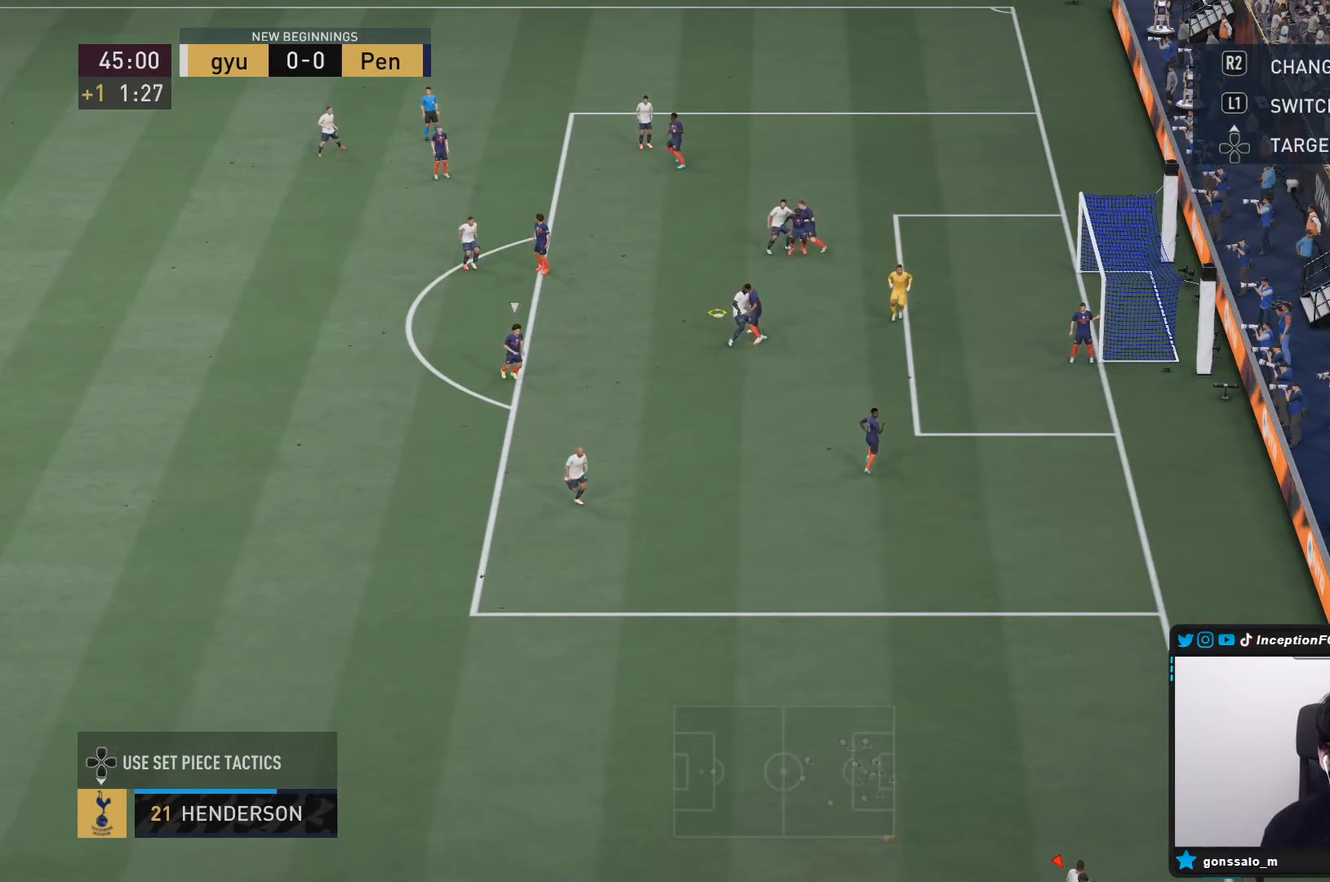
{"buttons": [], "left_stick": "up-left", "right_stick": "center", "events": [[67, "R1", "down"], [167, "R1", "up"], [367, "CROSS", "down"], [367, "left_stick", "up-left"], [467, "CROSS", "up"]]}
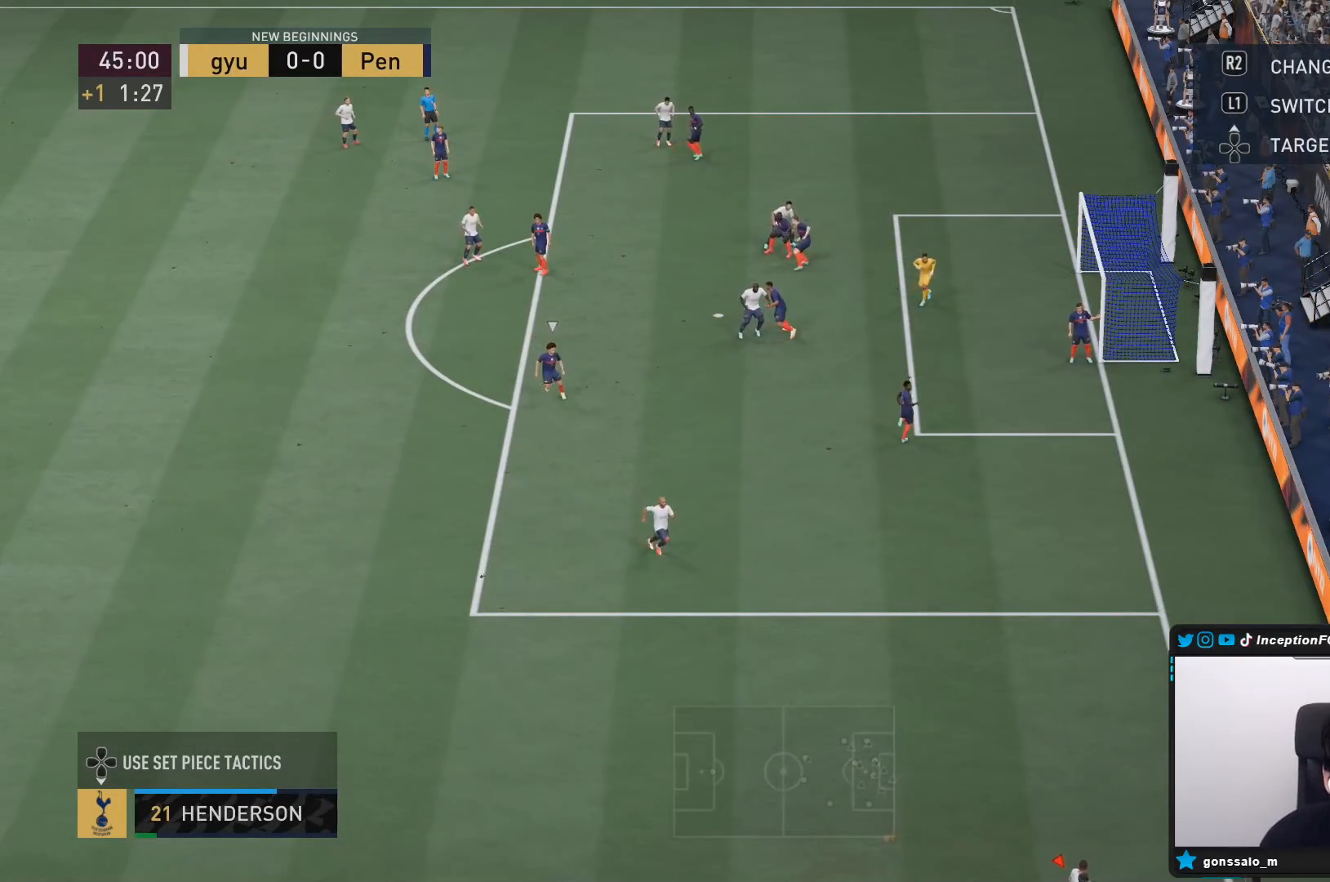
{"buttons": ["R2"], "left_stick": "center", "right_stick": "center", "events": [[33, "left_stick", "center"], [367, "R2", "down"]]}
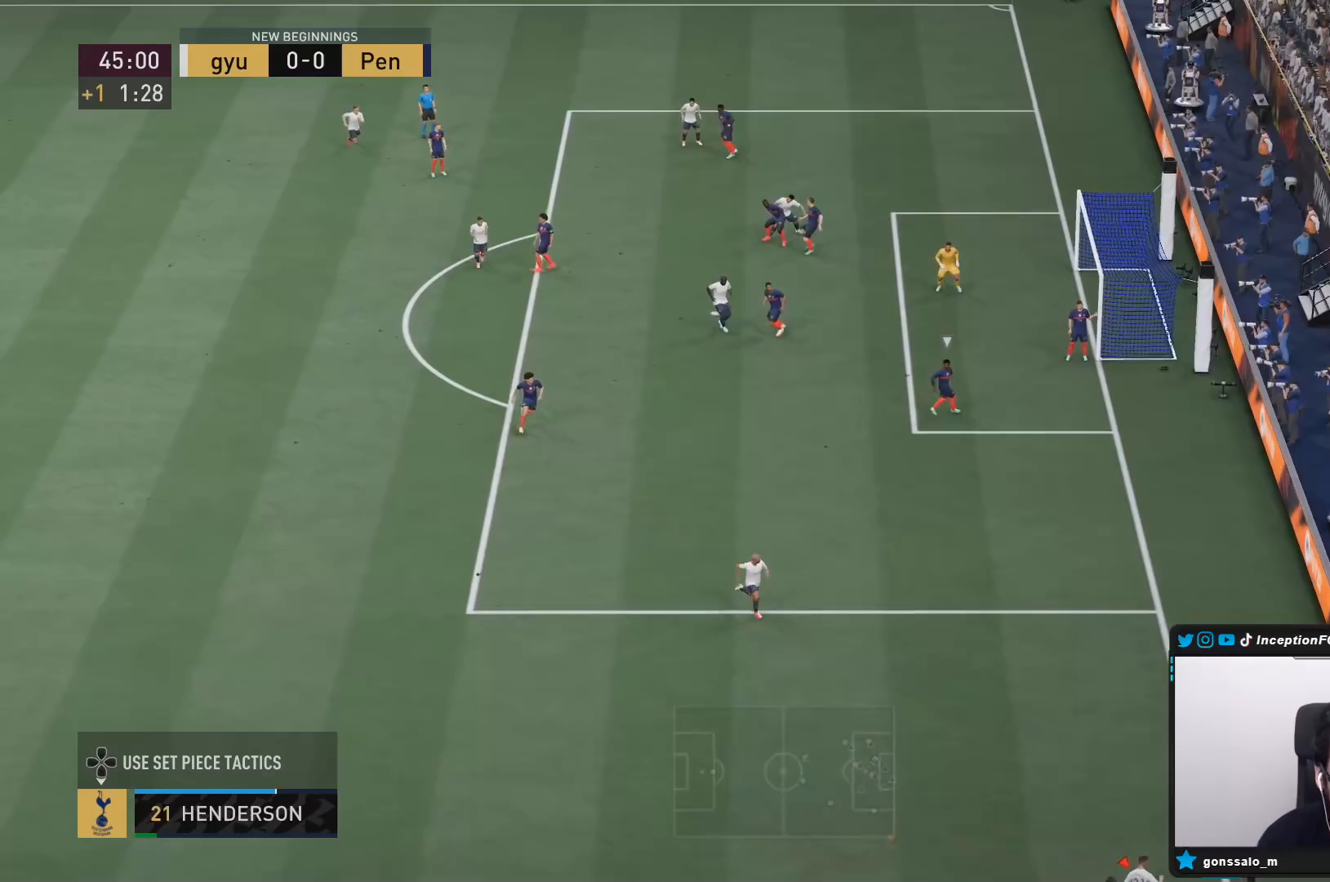
{"buttons": [], "left_stick": "center", "right_stick": "center", "events": [[117, "R2", "up"]]}
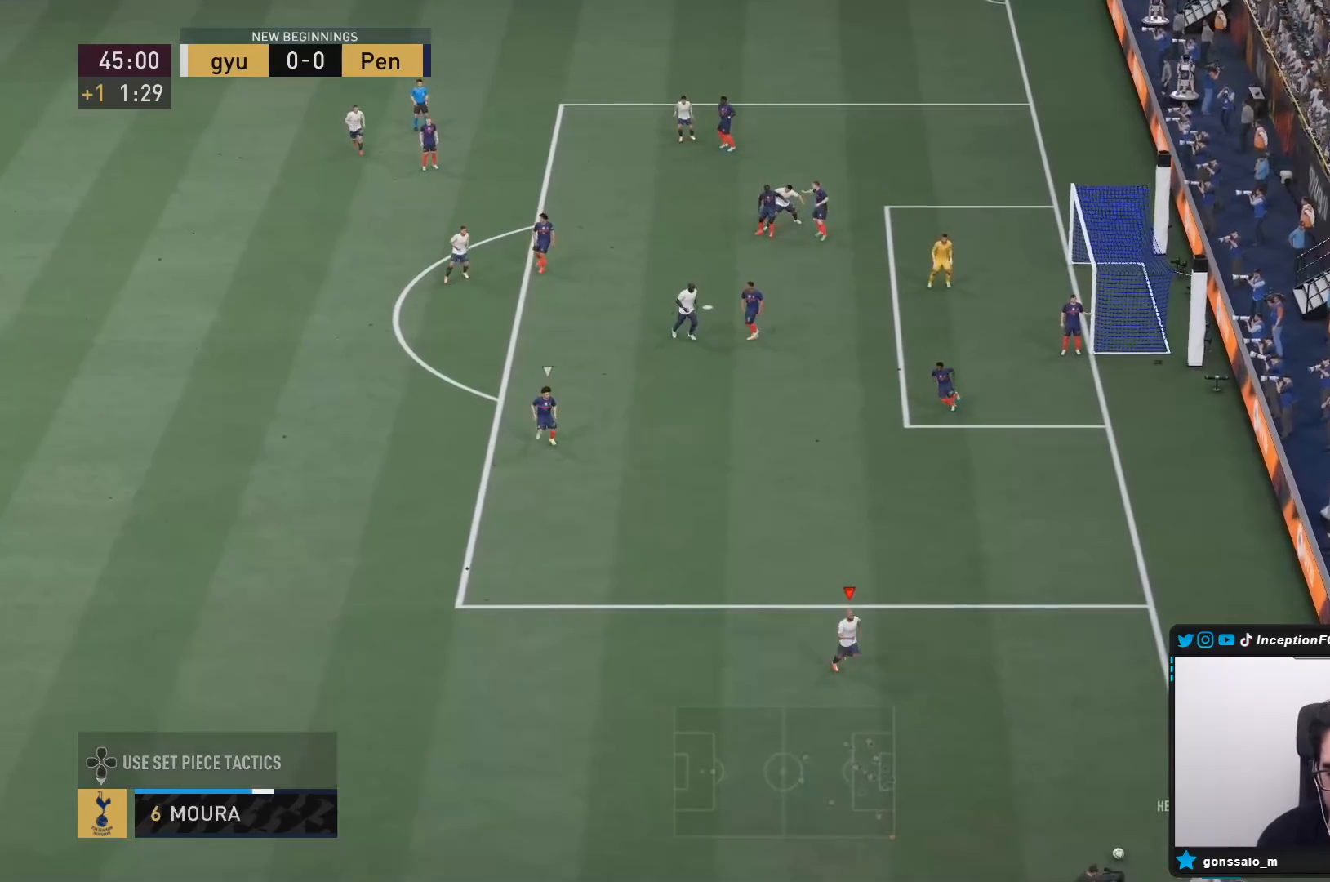
{"buttons": [], "left_stick": "up-left", "right_stick": "down-right", "events": [[200, "R2", "down"], [200, "left_stick", "up-left"], [450, "right_stick", "down-right"], [500, "R2", "up"]]}
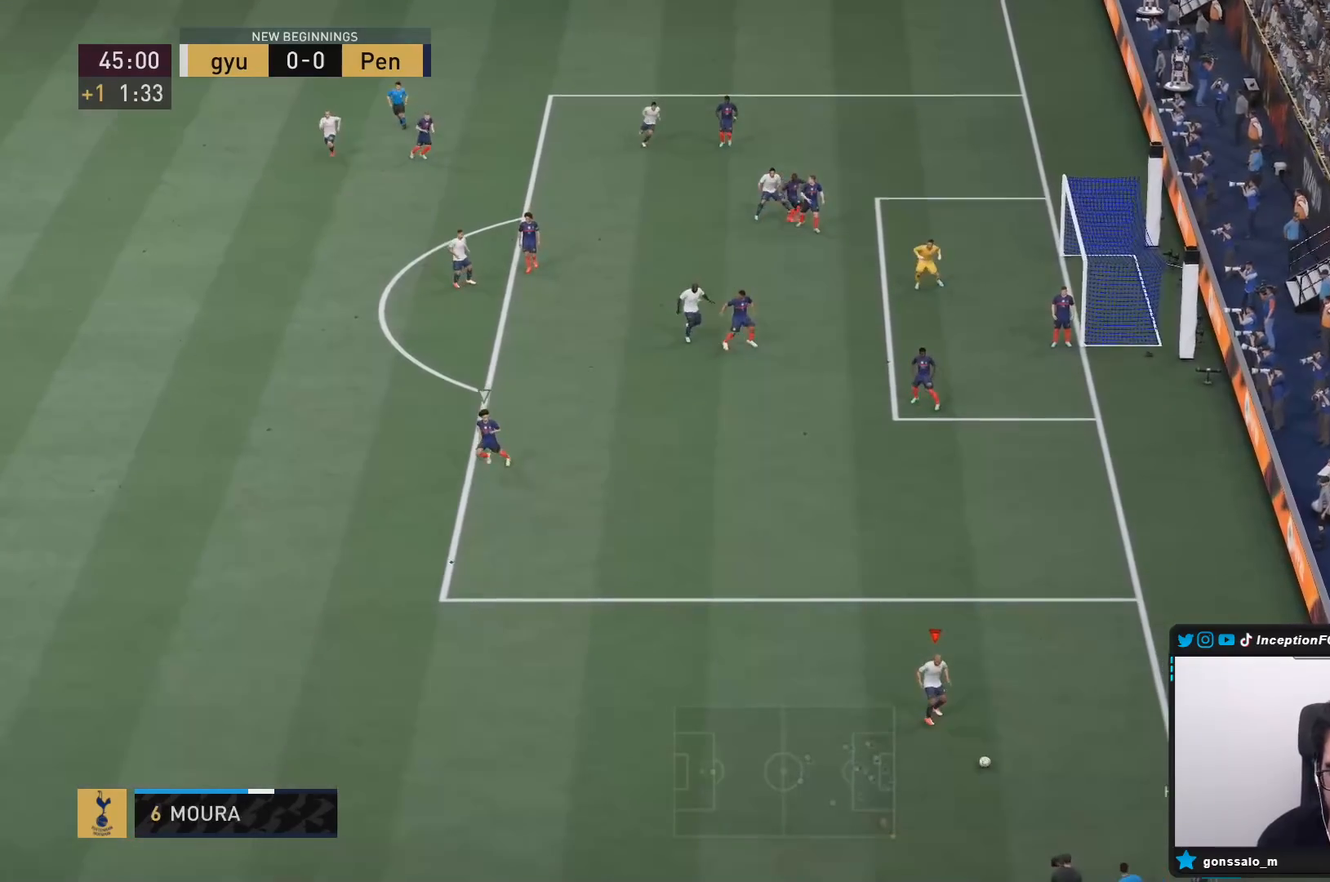
{"buttons": [], "left_stick": "up-left", "right_stick": "center", "events": [[17, "right_stick", "center"]]}
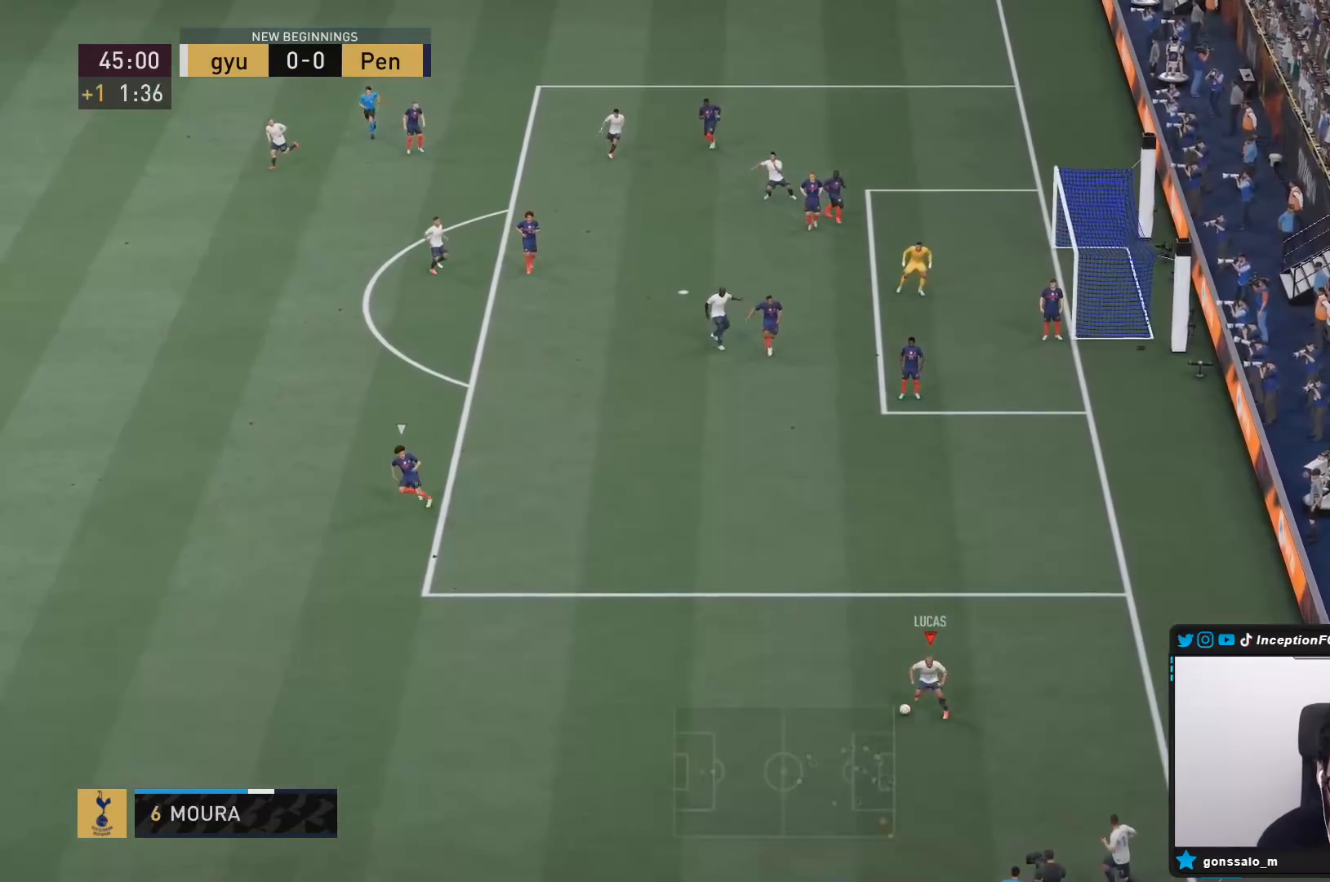
{"buttons": ["L2"], "left_stick": "down-left", "right_stick": "center", "events": [[133, "CIRCLE", "down"], [167, "CROSS", "down"], [167, "L2", "down"], [167, "left_stick", "down-left"], [233, "CIRCLE", "up"], [333, "CROSS", "up"]]}